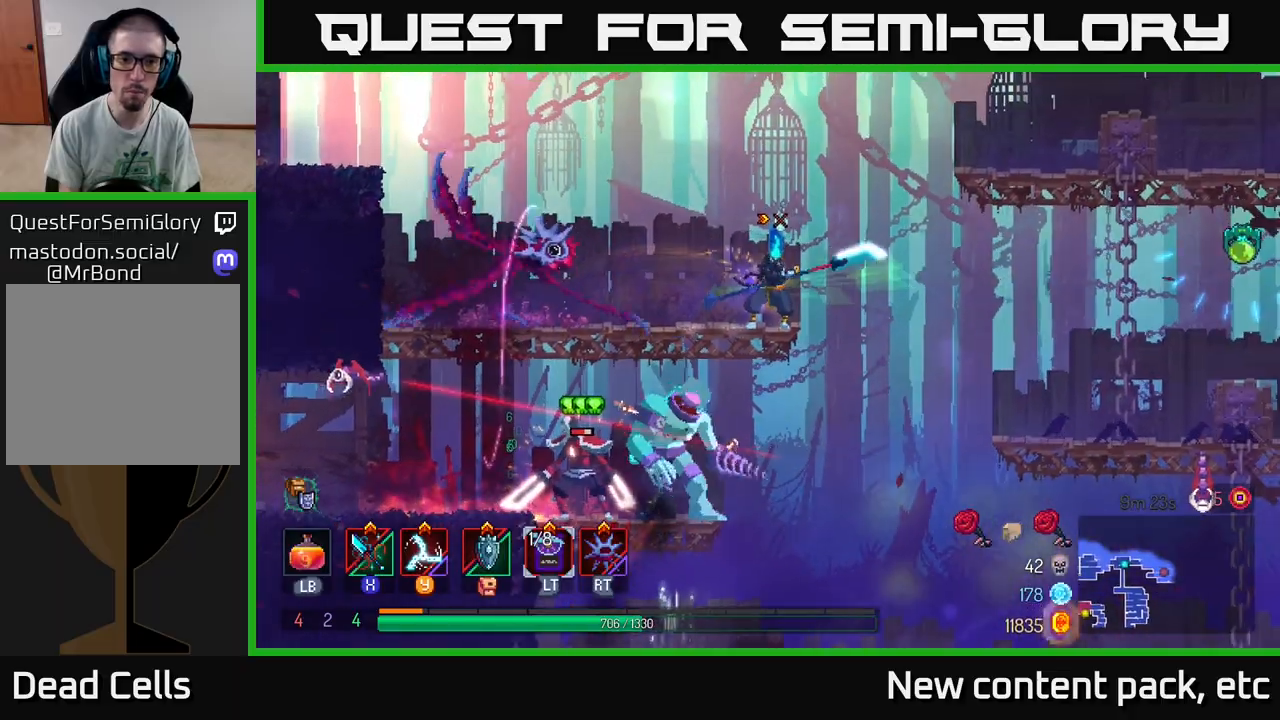
Gameplay with a controller (Xbox layout); each line is a JSON object with the inputs held at the frame after it. "events" lists button and stick changes between this image and that frame as [ms after this image, input, new state], when the widget could be followed in between. Not read: L3 R3.
{"buttons": [], "left_stick": "left", "right_stick": "center", "events": [[83, "X", "down"], [167, "left_stick", "center"], [183, "X", "up"], [250, "X", "down"], [300, "left_stick", "left"], [333, "X", "up"], [417, "X", "down"], [483, "X", "up"]]}
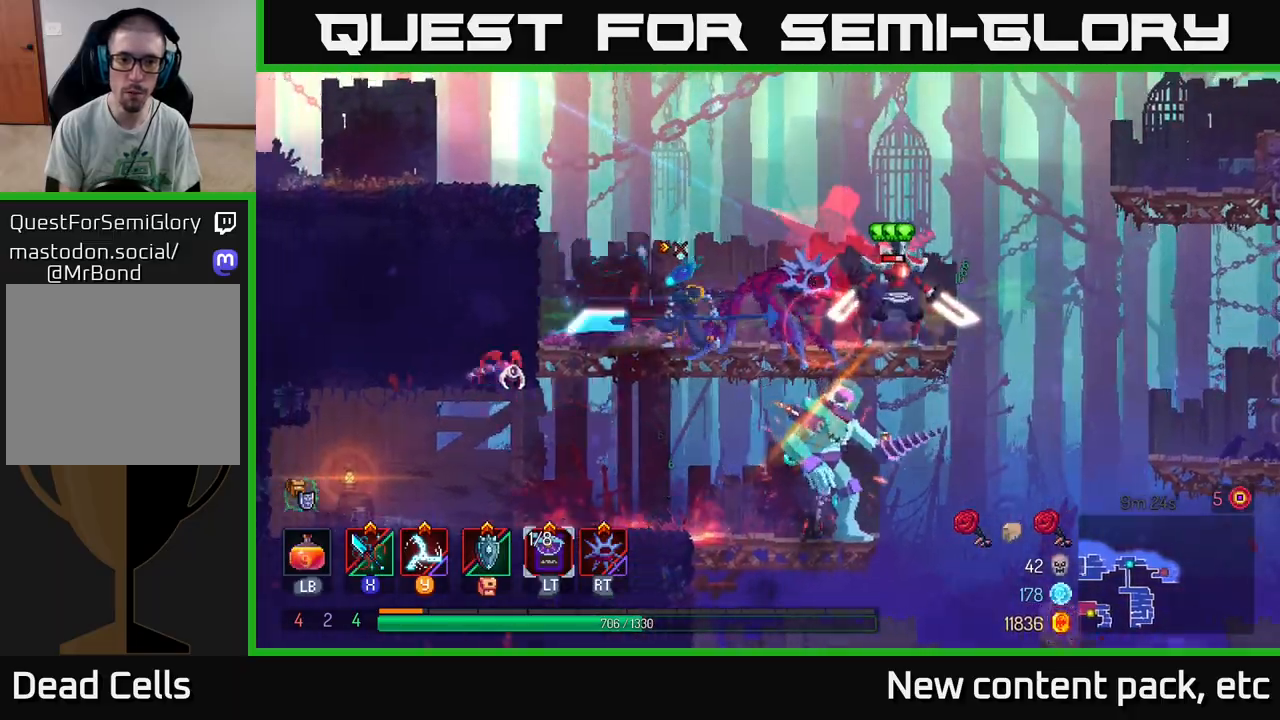
{"buttons": ["A"], "left_stick": "left", "right_stick": "center", "events": [[217, "B", "down"], [317, "B", "up"], [417, "A", "down"]]}
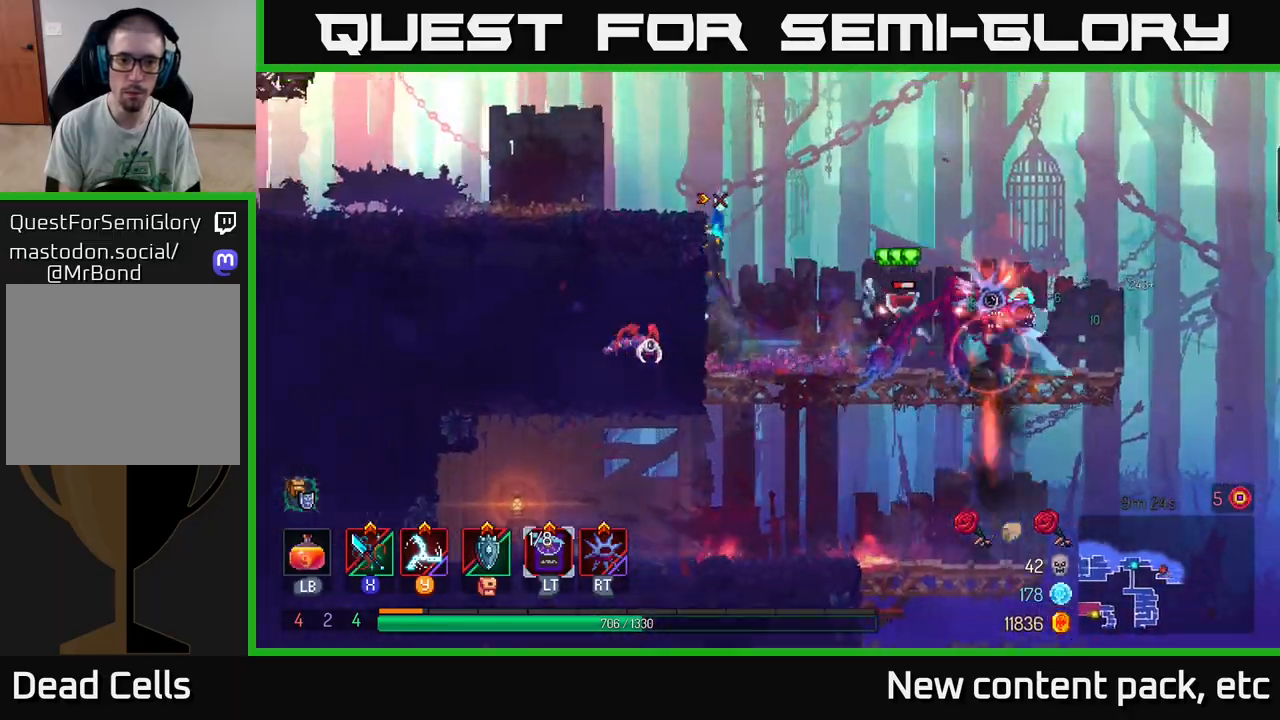
{"buttons": ["A"], "left_stick": "right", "right_stick": "center", "events": [[33, "A", "up"], [100, "A", "down"], [267, "A", "up"], [483, "A", "down"], [483, "left_stick", "right"]]}
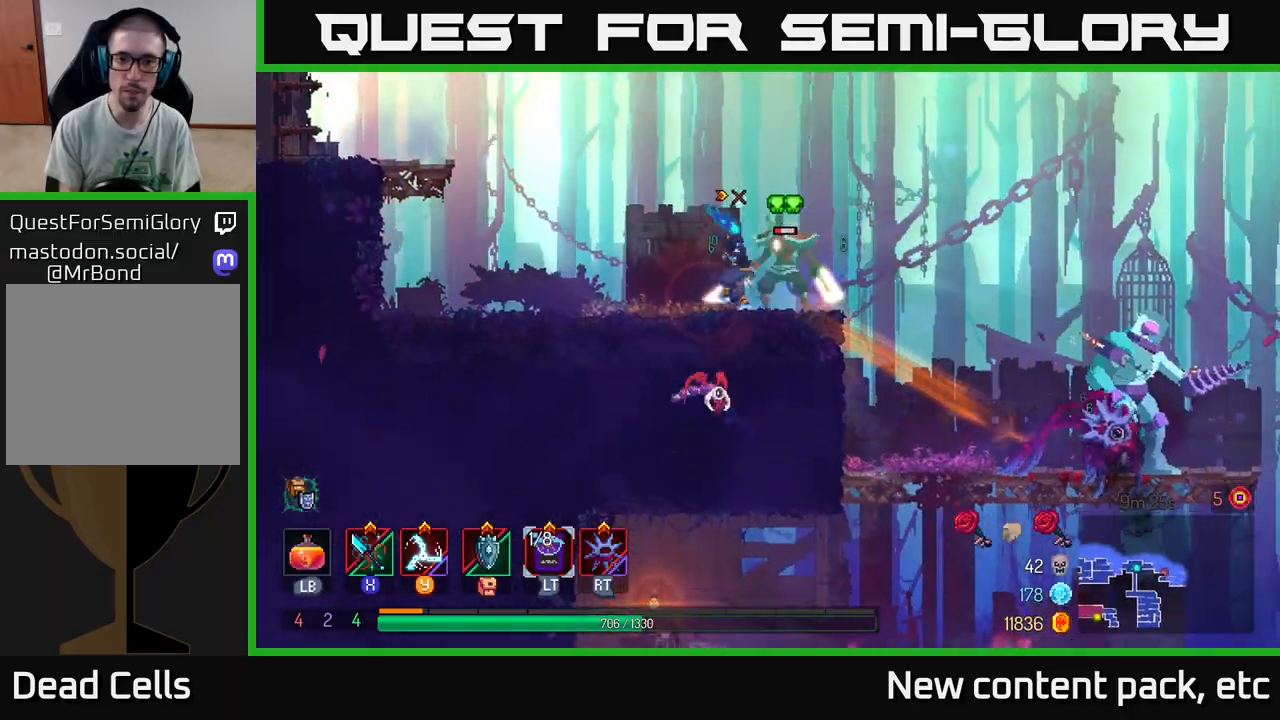
{"buttons": [], "left_stick": "right", "right_stick": "center", "events": [[83, "A", "up"], [150, "A", "down"], [317, "A", "up"]]}
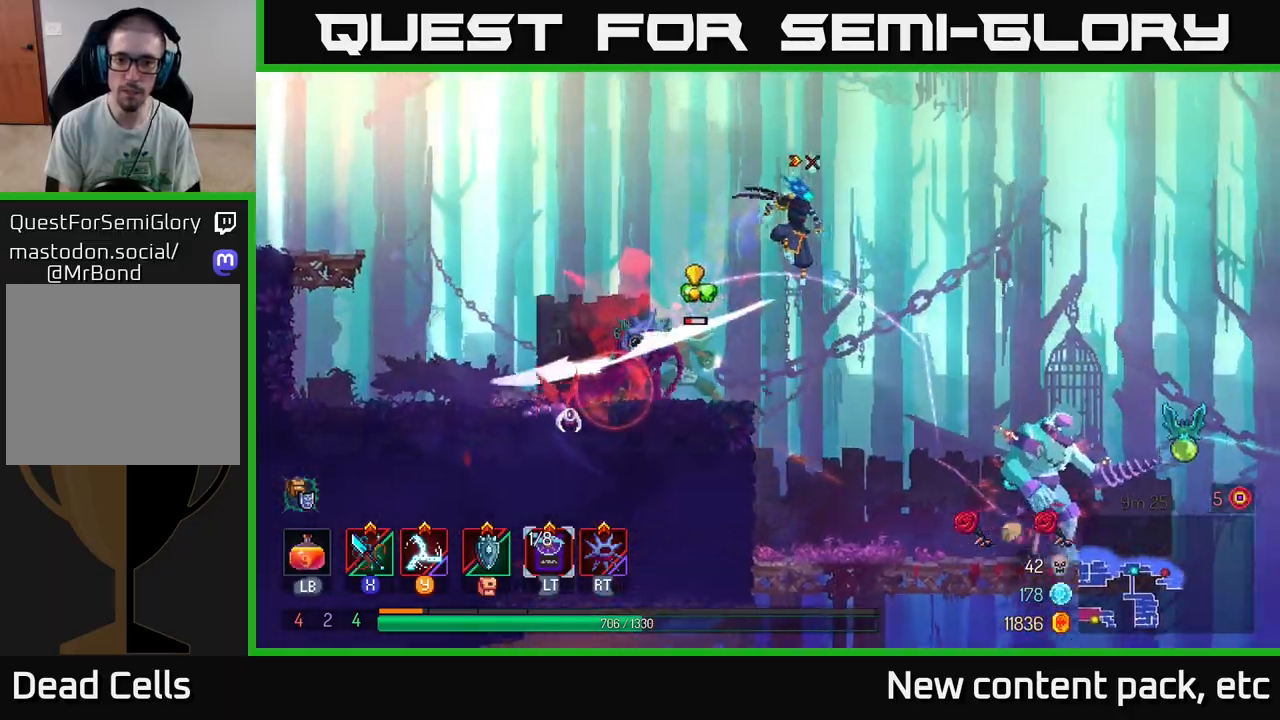
{"buttons": [], "left_stick": "down", "right_stick": "center", "events": [[300, "A", "down"], [300, "left_stick", "down"], [400, "A", "up"]]}
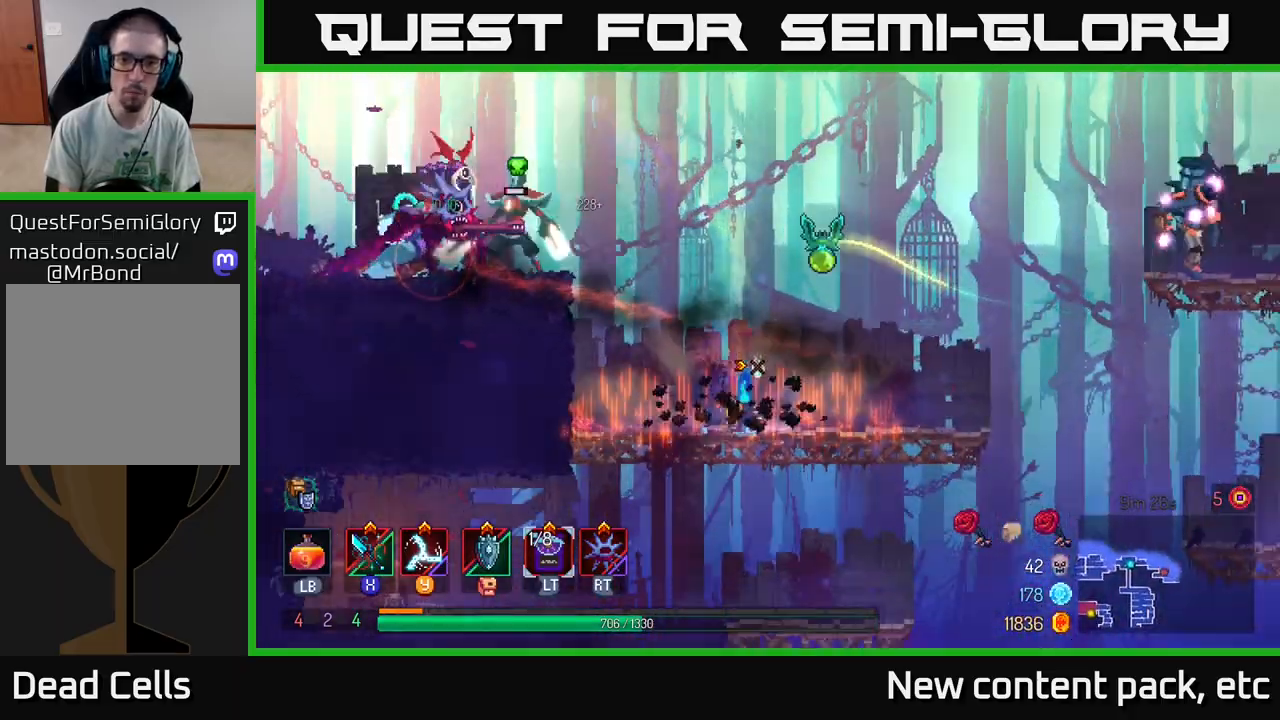
{"buttons": ["B"], "left_stick": "right", "right_stick": "center", "events": [[50, "left_stick", "center"], [150, "left_stick", "right"], [267, "B", "down"], [383, "B", "up"], [417, "B", "down"]]}
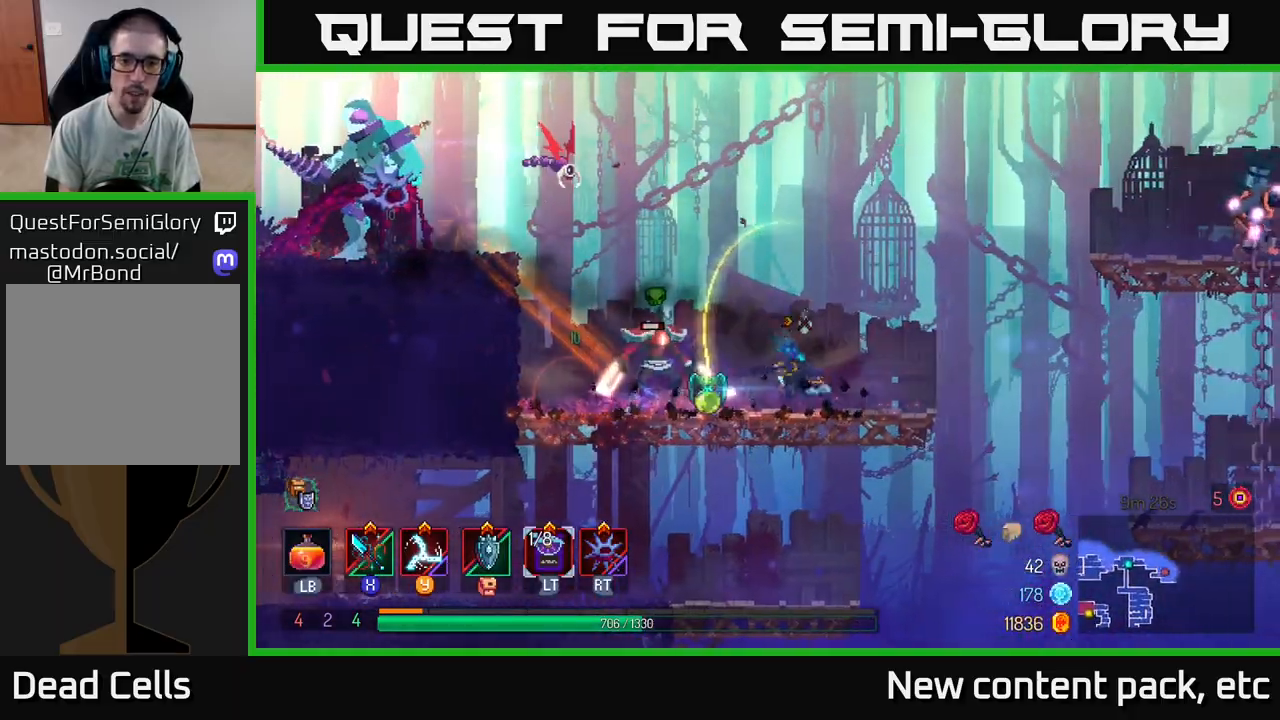
{"buttons": [], "left_stick": "center", "right_stick": "center", "events": [[33, "B", "up"], [183, "X", "down"], [217, "left_stick", "left"], [283, "X", "up"], [350, "X", "down"], [433, "X", "up"], [483, "left_stick", "center"]]}
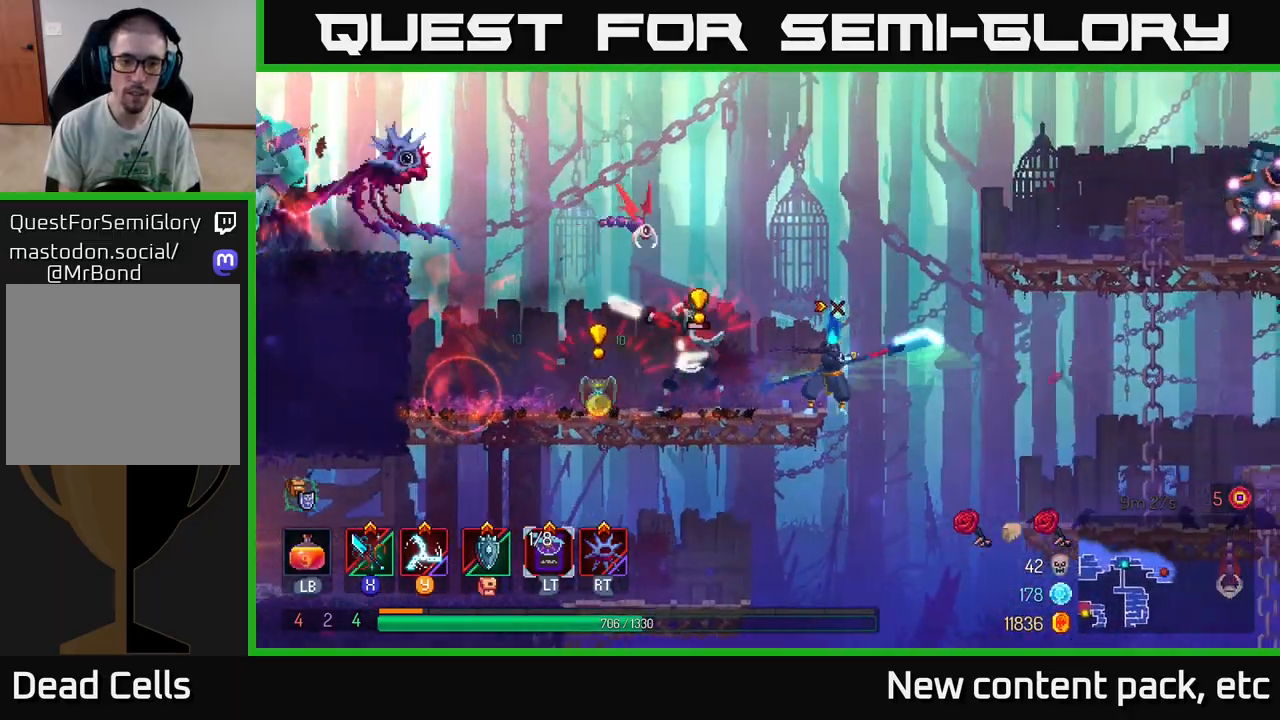
{"buttons": [], "left_stick": "right", "right_stick": "center", "events": [[150, "left_stick", "right"], [200, "B", "down"], [283, "B", "up"], [333, "B", "down"], [417, "B", "up"]]}
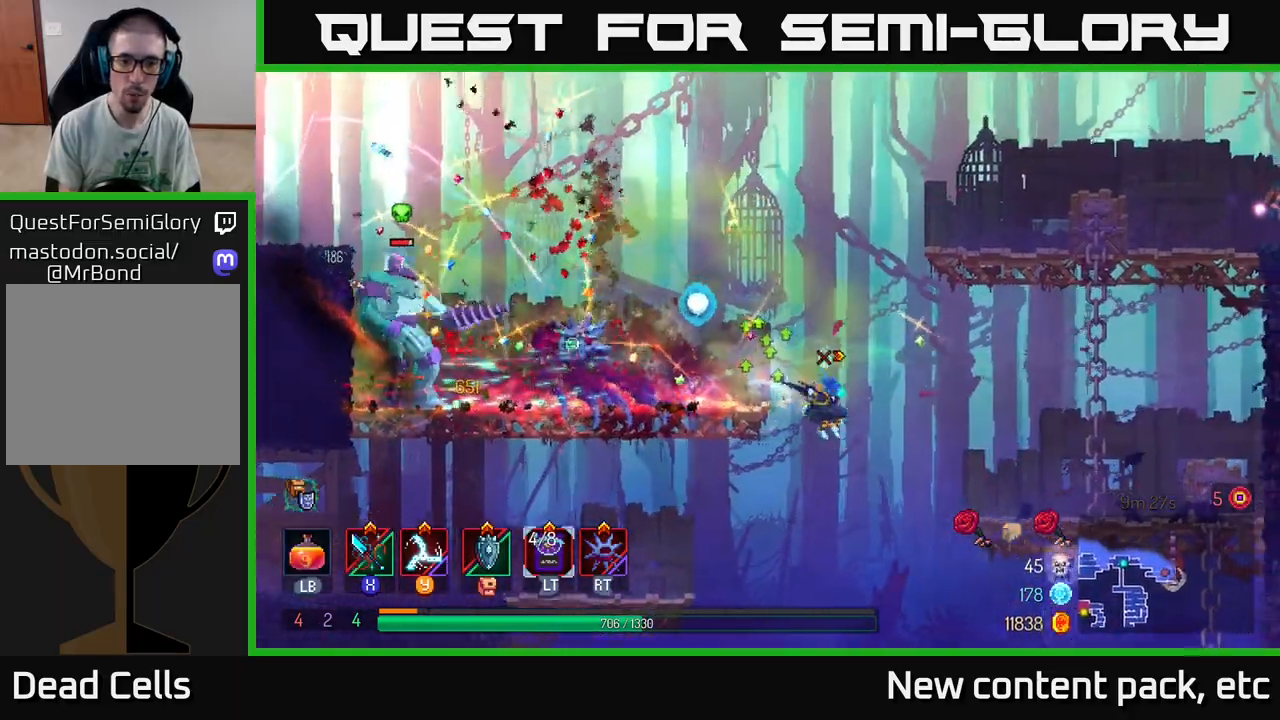
{"buttons": ["A"], "left_stick": "right", "right_stick": "center", "events": [[167, "A", "down"], [317, "A", "up"], [467, "A", "down"]]}
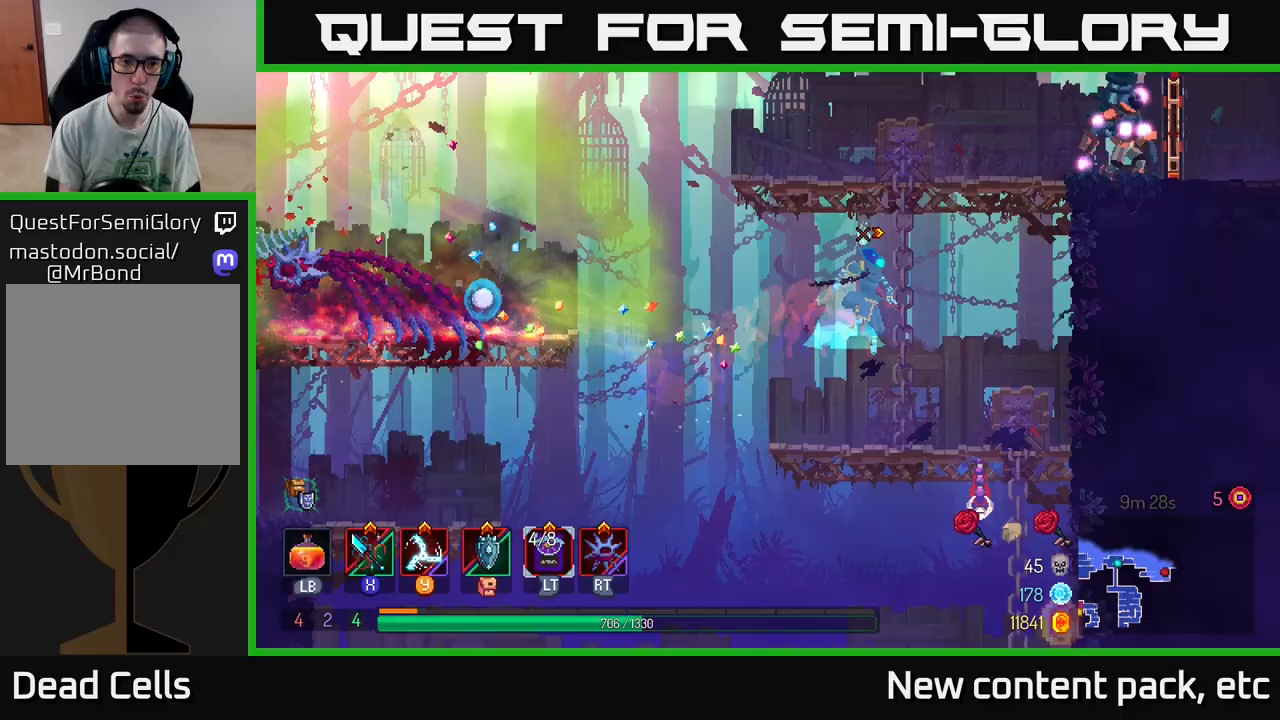
{"buttons": [], "left_stick": "left", "right_stick": "center", "events": [[33, "A", "up"], [83, "left_stick", "left"], [100, "Y", "down"], [167, "Y", "up"]]}
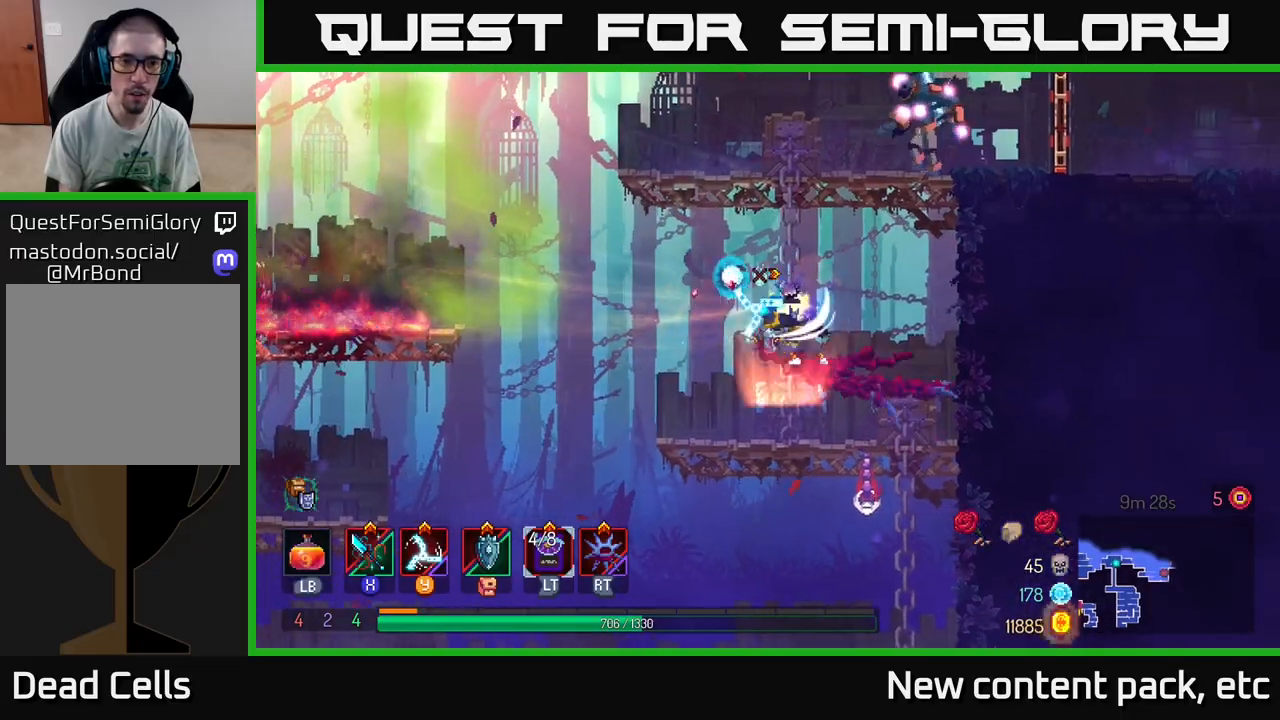
{"buttons": [], "left_stick": "left", "right_stick": "center", "events": [[17, "left_stick", "center"], [133, "left_stick", "left"]]}
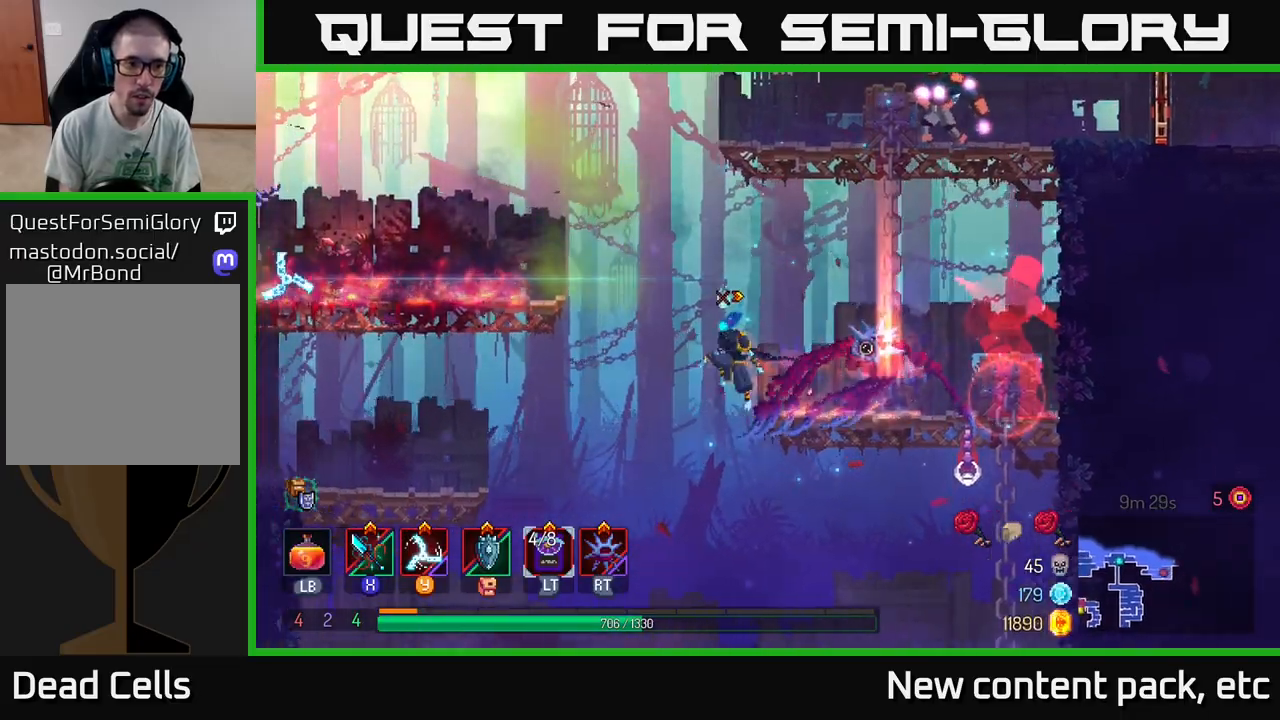
{"buttons": ["X"], "left_stick": "left", "right_stick": "center", "events": [[50, "A", "down"], [150, "A", "up"], [250, "A", "down"], [383, "A", "up"], [450, "X", "down"]]}
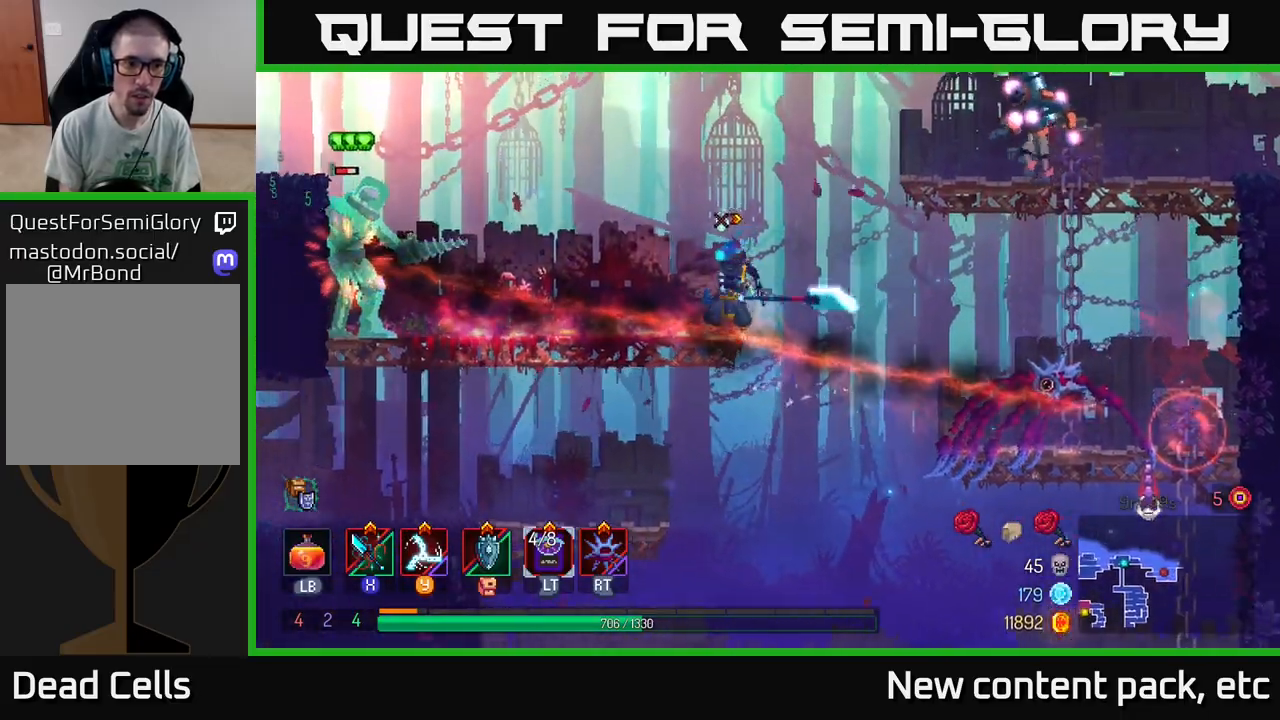
{"buttons": [], "left_stick": "left", "right_stick": "center", "events": [[33, "X", "up"], [300, "X", "down"], [367, "X", "up"], [400, "left_stick", "center"], [500, "left_stick", "left"]]}
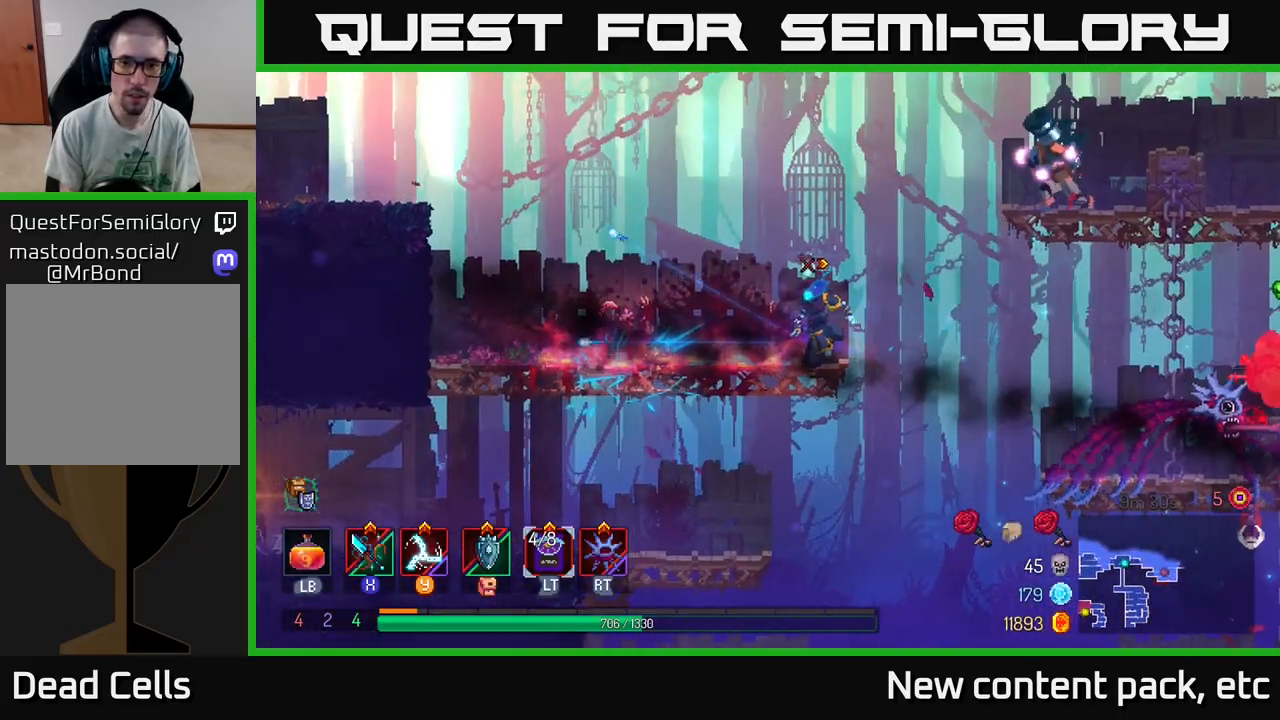
{"buttons": [], "left_stick": "left", "right_stick": "center", "events": []}
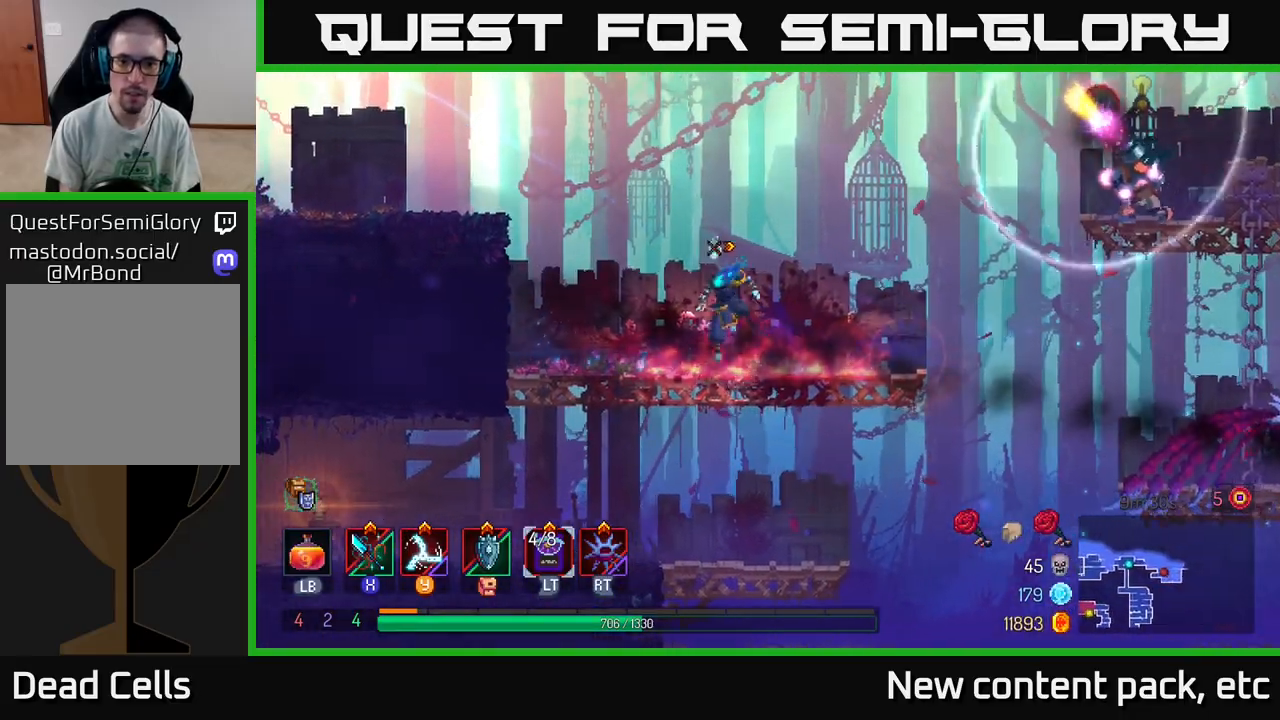
{"buttons": [], "left_stick": "center", "right_stick": "center", "events": [[467, "left_stick", "center"]]}
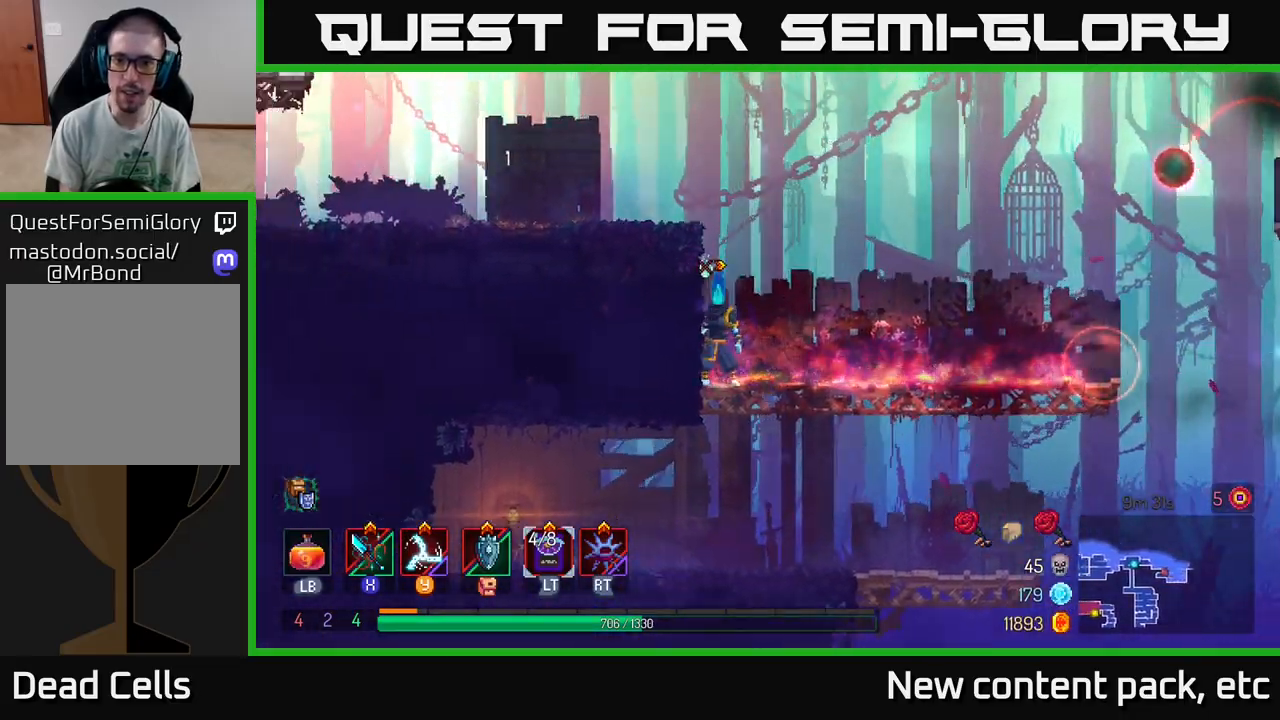
{"buttons": [], "left_stick": "center", "right_stick": "center", "events": [[150, "left_stick", "right"], [267, "X", "down"], [333, "left_stick", "center"], [350, "X", "up"]]}
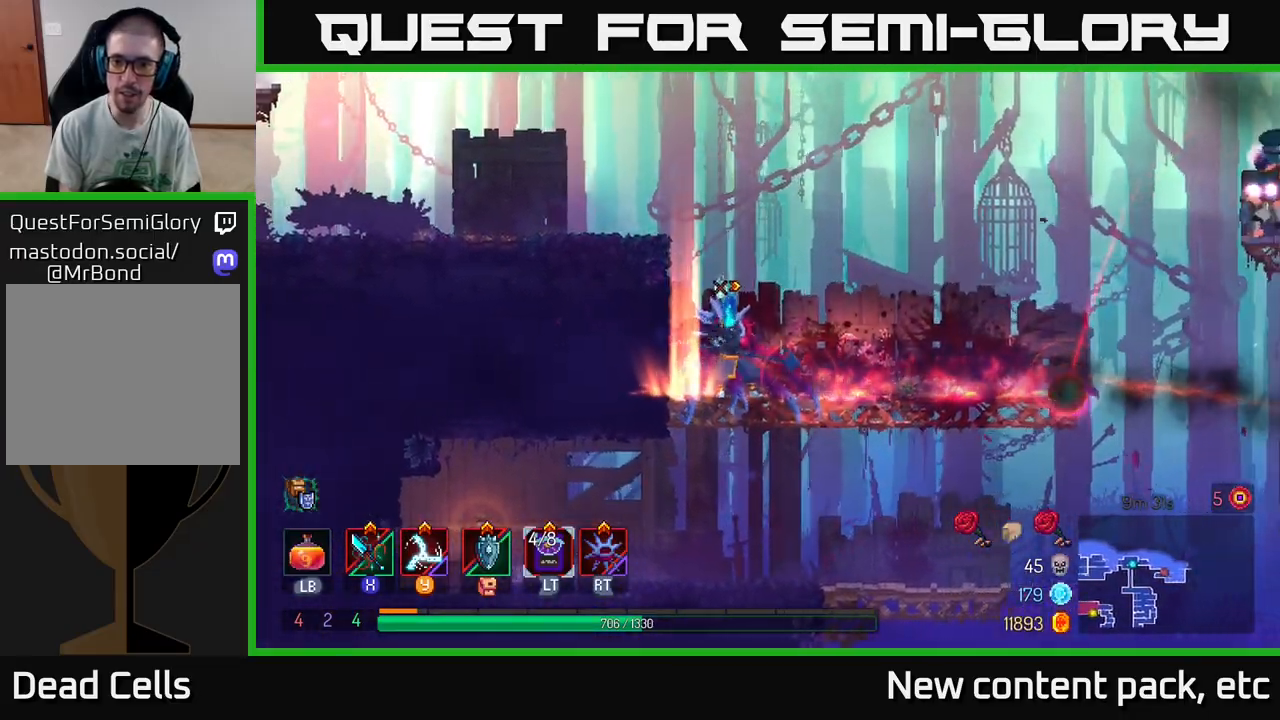
{"buttons": [], "left_stick": "left", "right_stick": "center", "events": [[283, "left_stick", "left"], [350, "A", "down"], [467, "A", "up"]]}
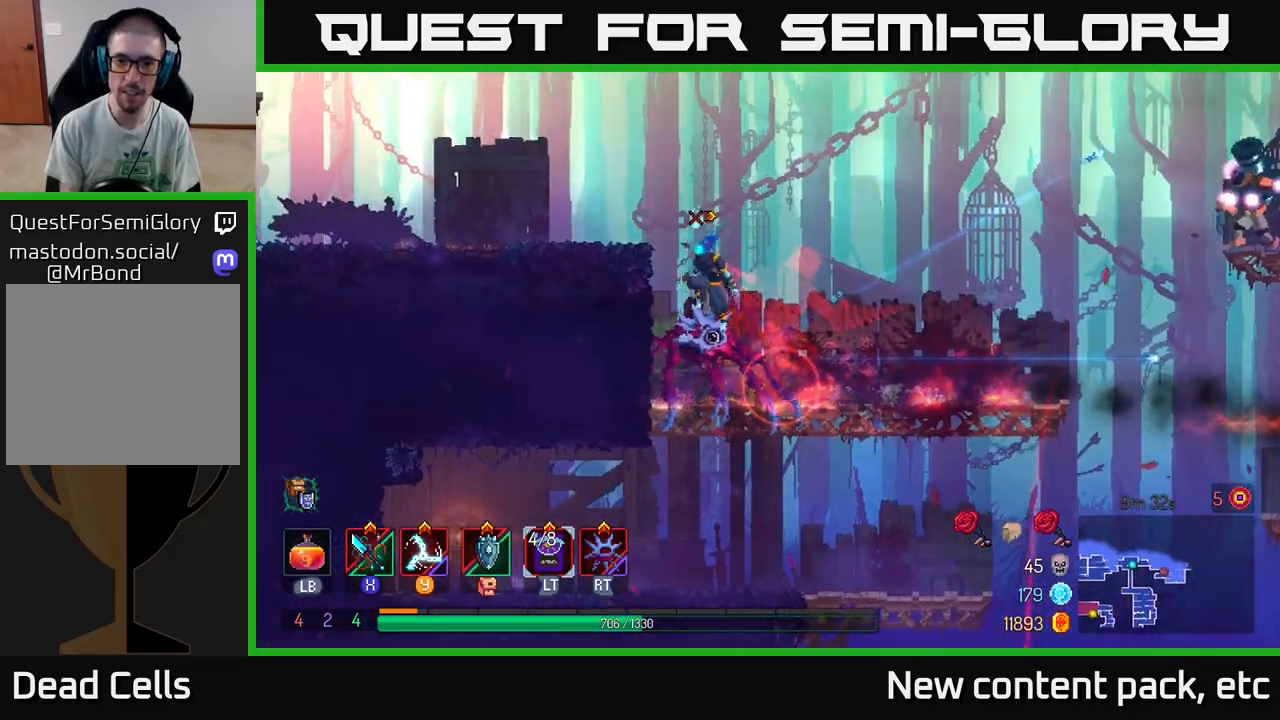
{"buttons": [], "left_stick": "right", "right_stick": "center", "events": [[33, "A", "down"], [167, "A", "up"], [300, "left_stick", "center"], [367, "left_stick", "right"], [417, "A", "down"], [500, "A", "up"]]}
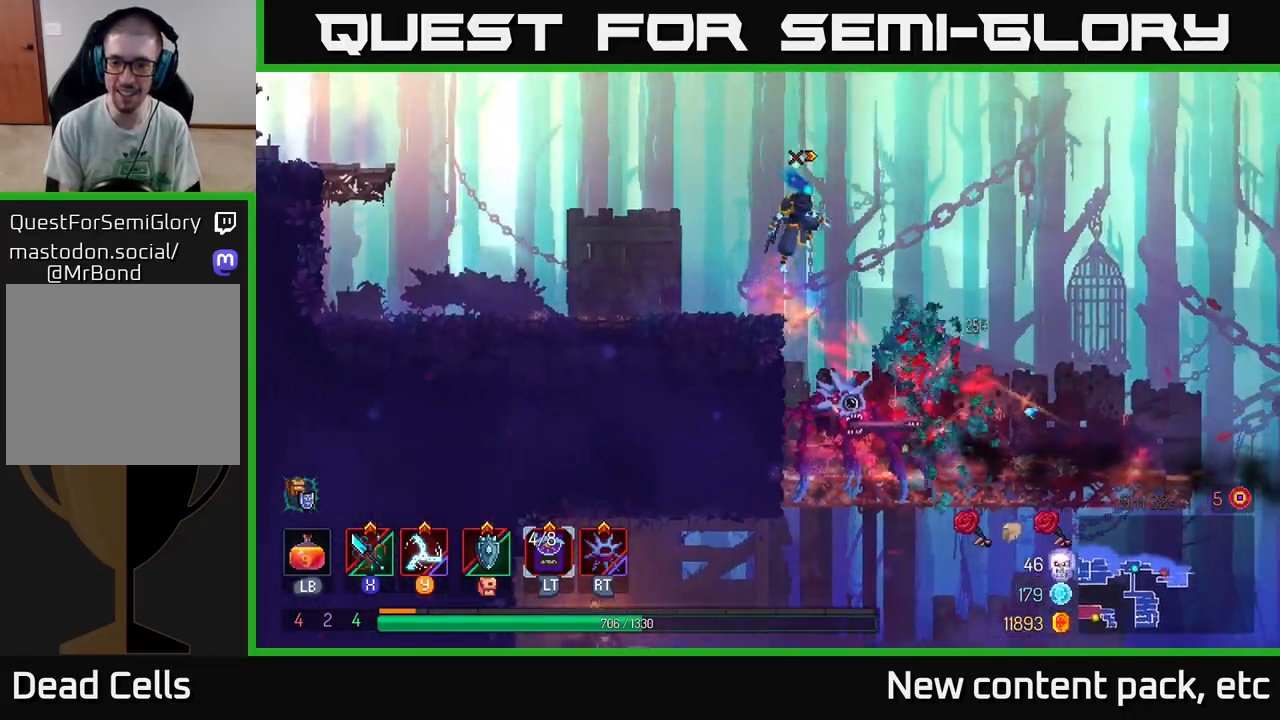
{"buttons": [], "left_stick": "center", "right_stick": "center", "events": [[50, "A", "down"], [167, "A", "up"], [217, "left_stick", "down"], [250, "A", "down"], [367, "A", "up"], [433, "left_stick", "center"]]}
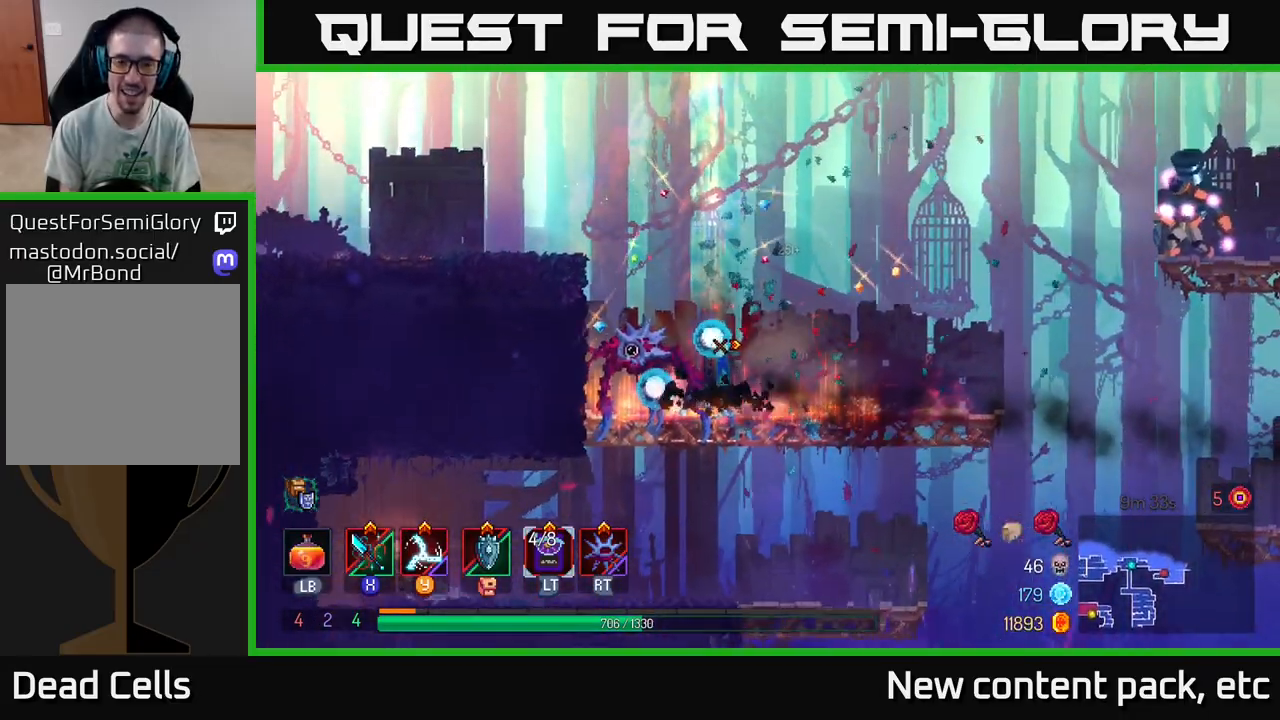
{"buttons": [], "left_stick": "right", "right_stick": "center", "events": [[83, "left_stick", "right"]]}
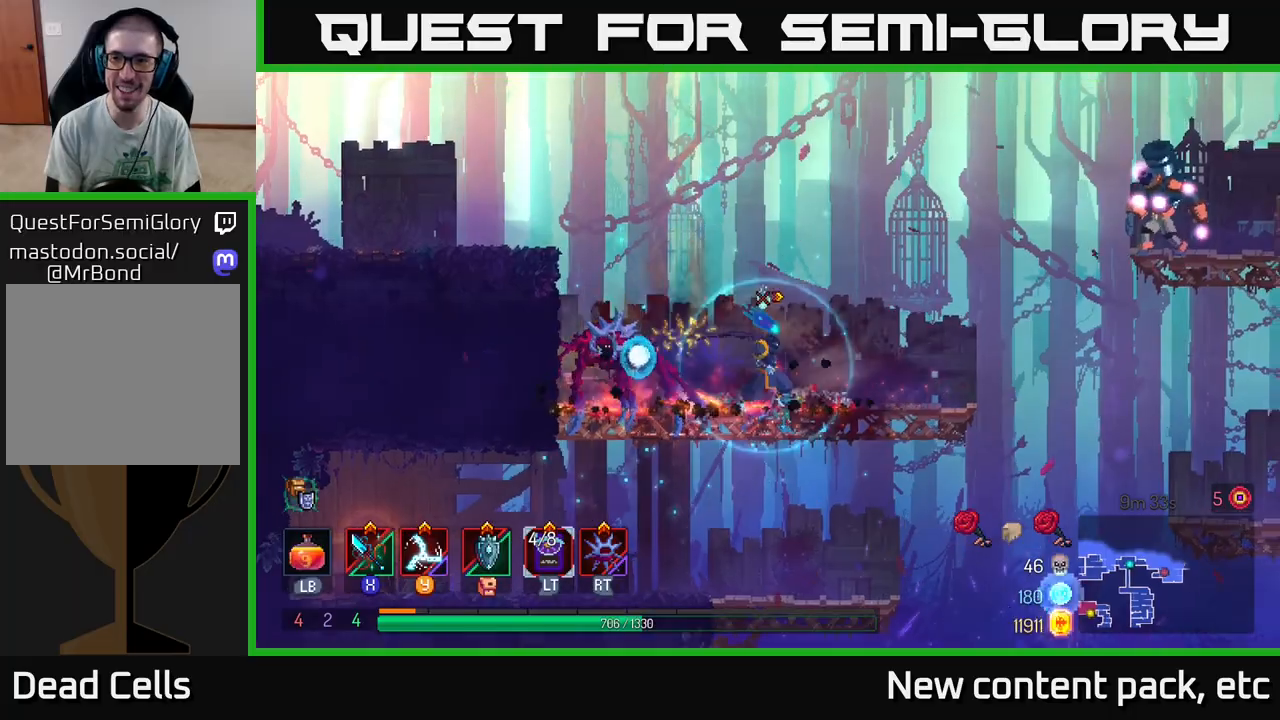
{"buttons": [], "left_stick": "right", "right_stick": "center", "events": [[383, "A", "down"], [500, "A", "up"]]}
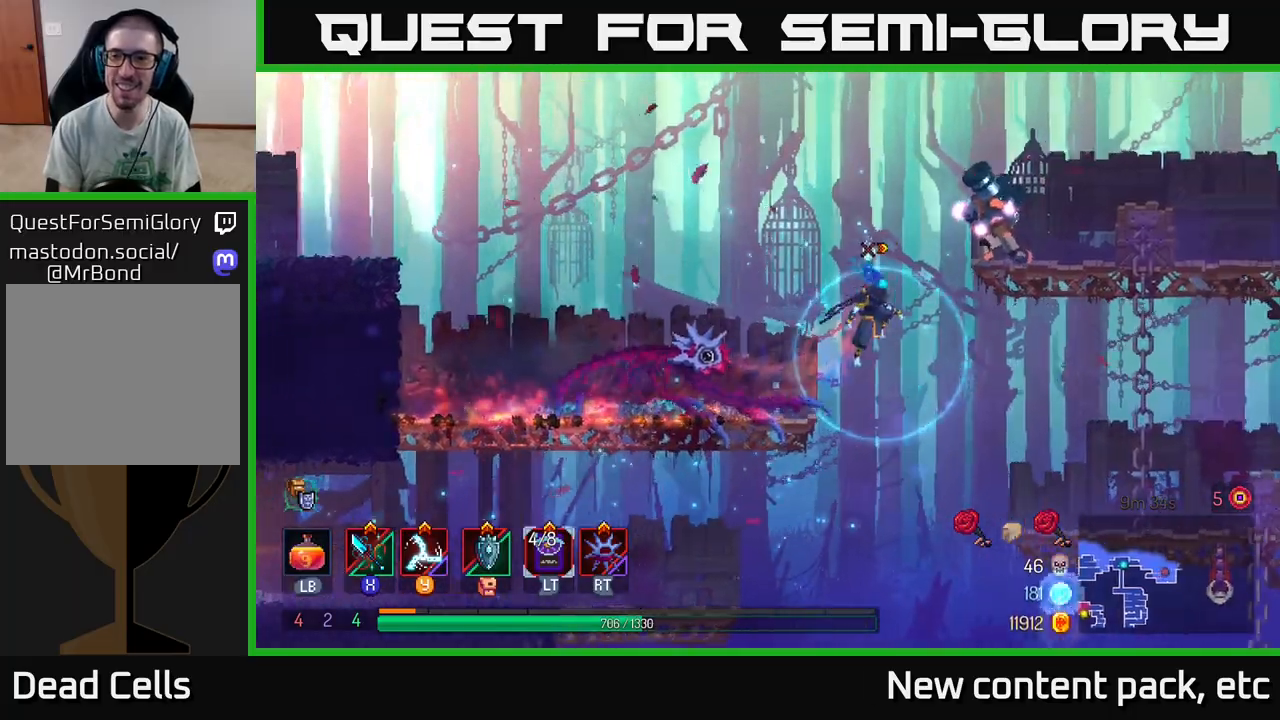
{"buttons": [], "left_stick": "right", "right_stick": "center", "events": [[67, "A", "down"], [217, "A", "up"], [217, "X", "down"], [317, "X", "up"]]}
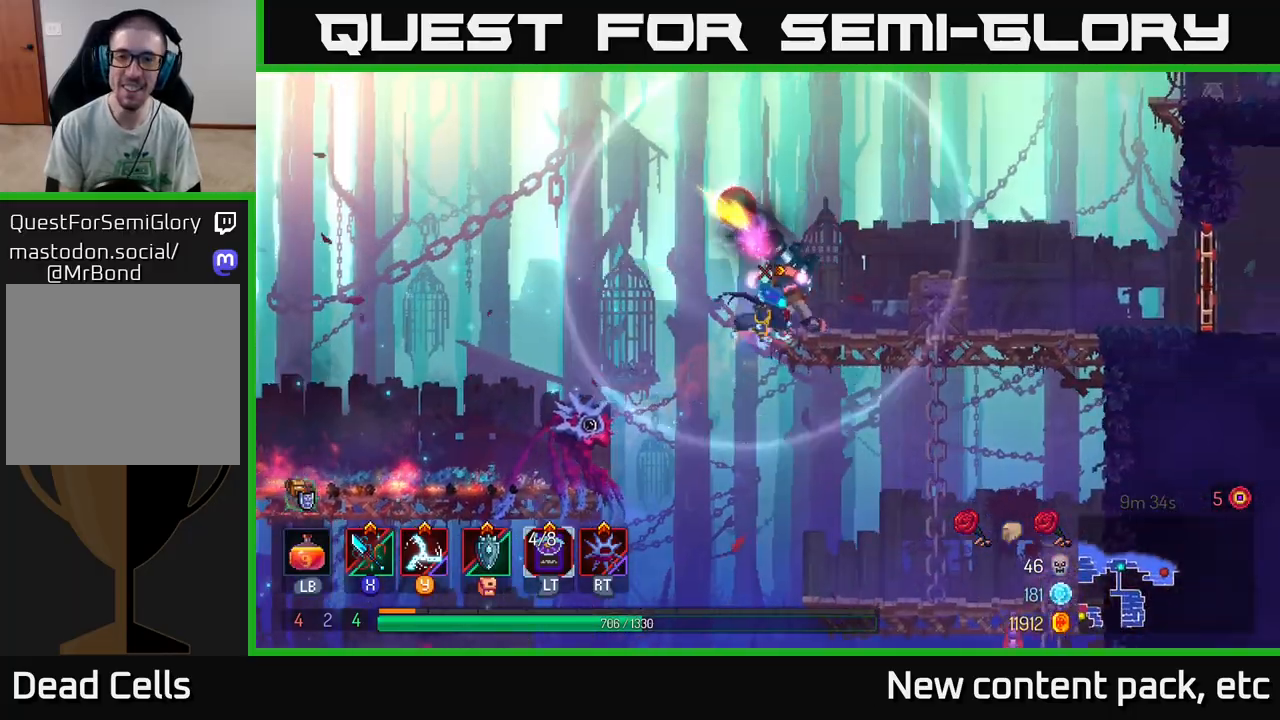
{"buttons": [], "left_stick": "right", "right_stick": "center", "events": [[67, "left_stick", "center"], [83, "X", "down"], [167, "X", "up"], [250, "left_stick", "right"], [267, "X", "down"], [333, "X", "up"]]}
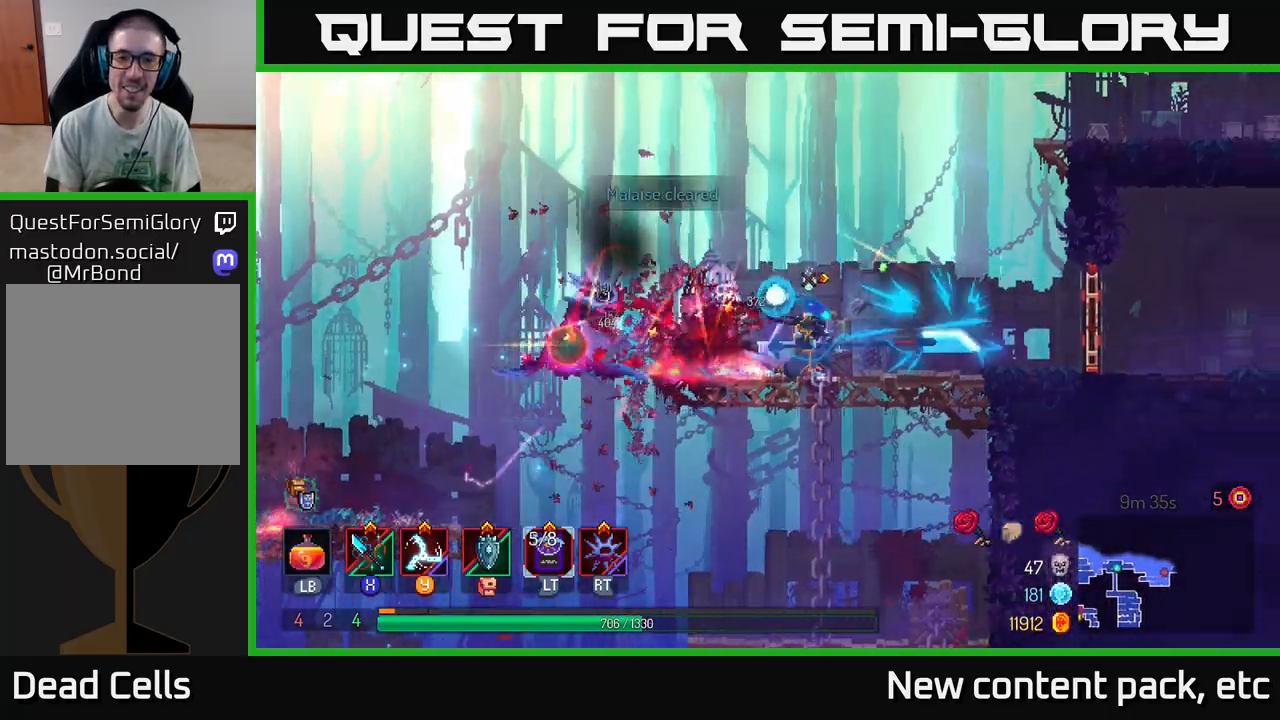
{"buttons": [], "left_stick": "right", "right_stick": "center", "events": [[350, "B", "down"], [450, "B", "up"]]}
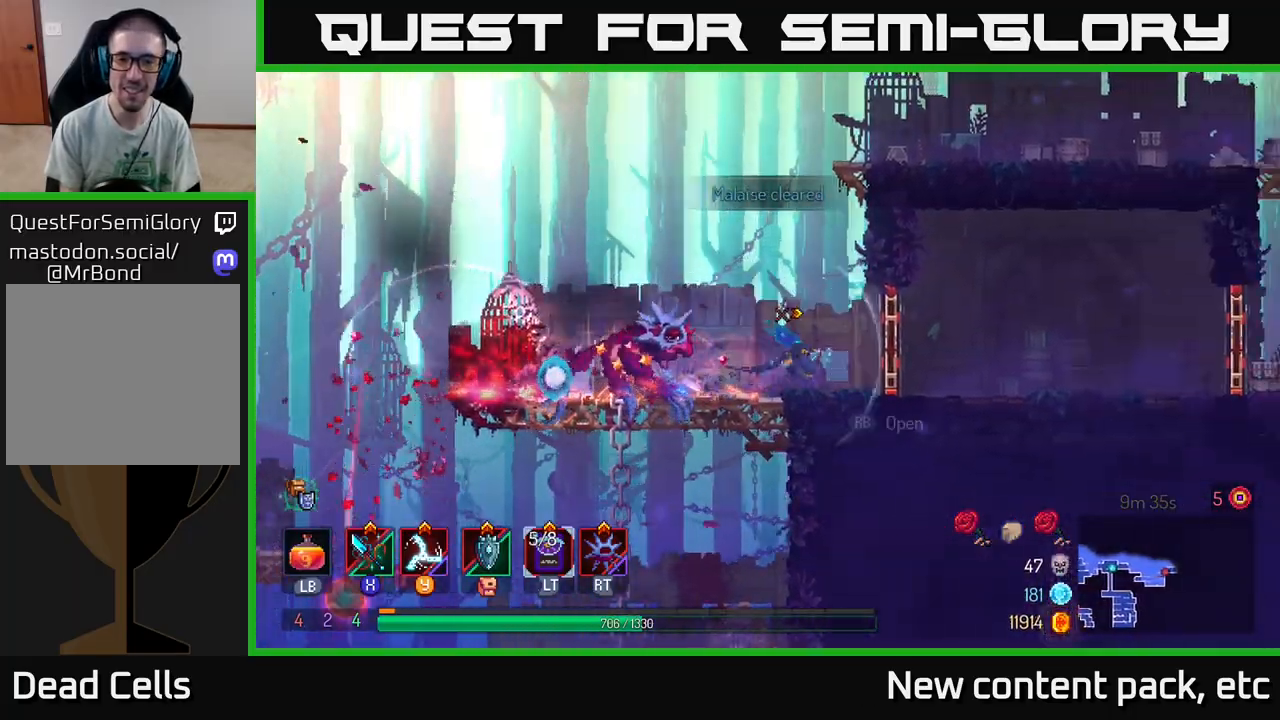
{"buttons": [], "left_stick": "right", "right_stick": "center", "events": [[100, "R1", "down"], [200, "R1", "up"]]}
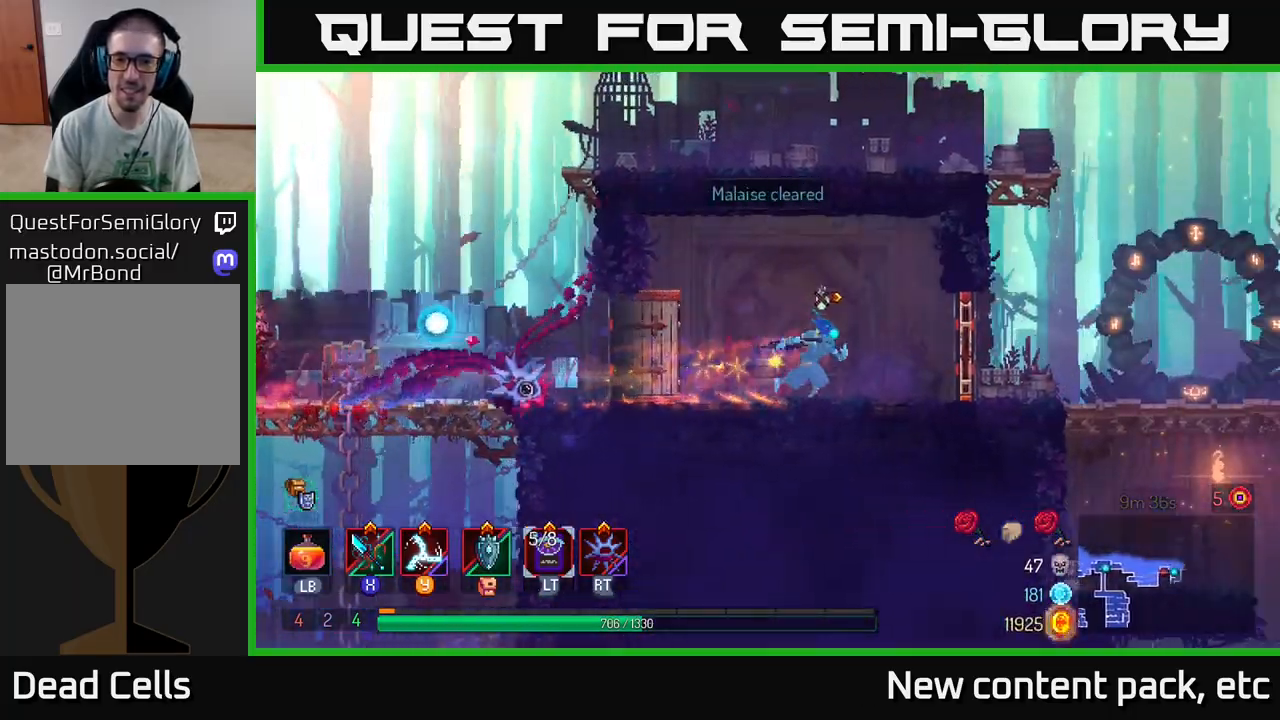
{"buttons": [], "left_stick": "right", "right_stick": "center", "events": [[167, "R1", "down"], [317, "R1", "up"]]}
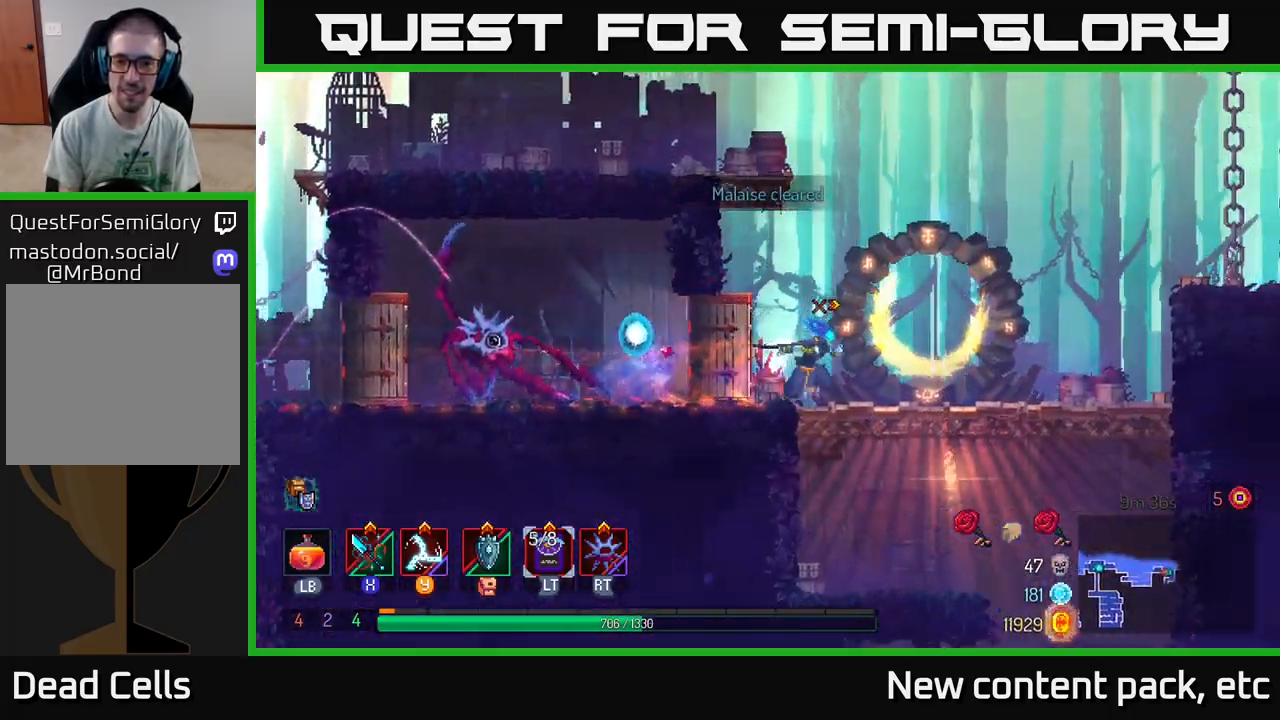
{"buttons": [], "left_stick": "down", "right_stick": "center", "events": [[250, "A", "down"], [283, "left_stick", "down"], [317, "A", "up"], [383, "A", "down"], [483, "A", "up"]]}
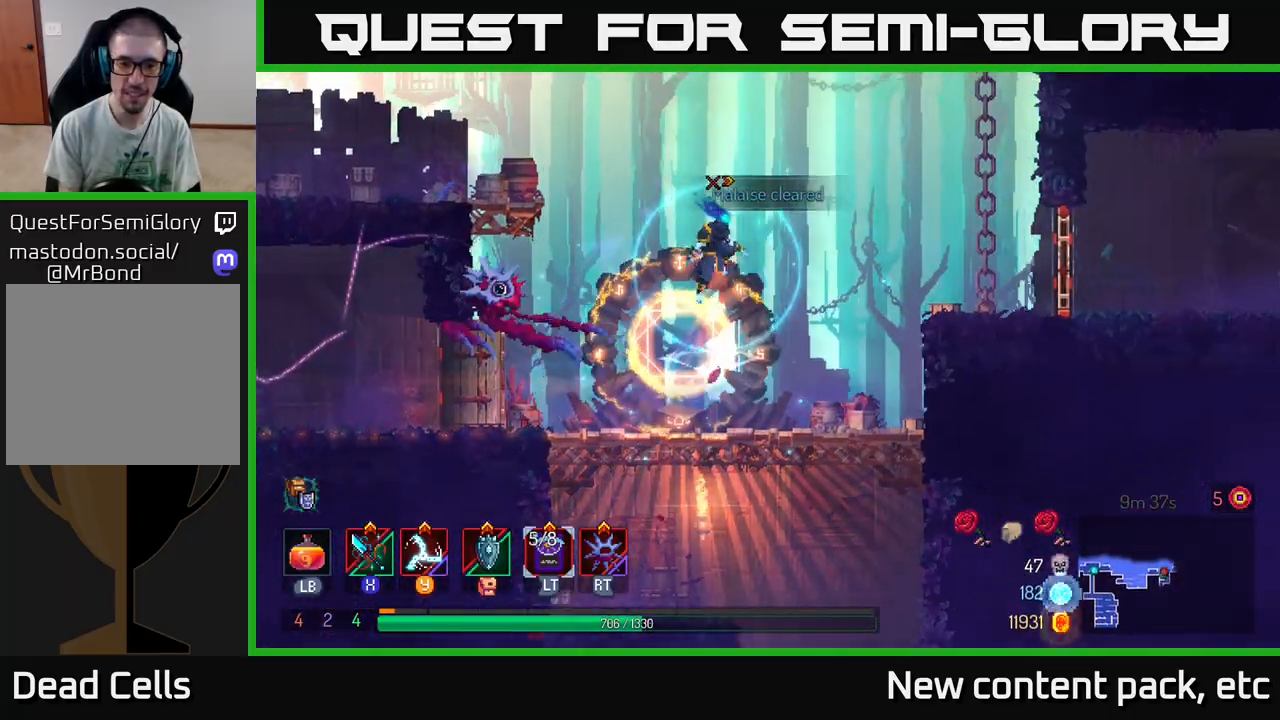
{"buttons": [], "left_stick": "center", "right_stick": "down", "events": [[117, "left_stick", "center"], [450, "right_stick", "down"]]}
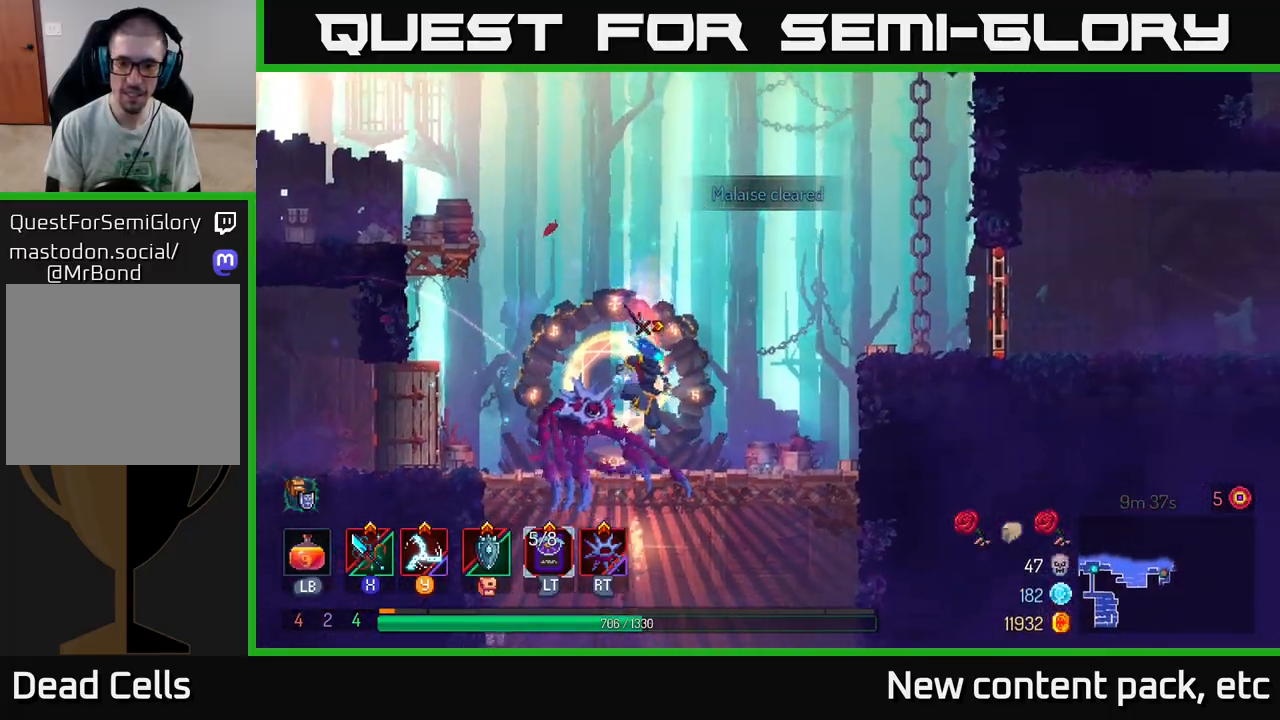
{"buttons": ["A"], "left_stick": "down", "right_stick": "center", "events": [[100, "left_stick", "right"], [250, "right_stick", "center"], [350, "left_stick", "down"], [367, "A", "down"], [433, "A", "up"], [500, "A", "down"]]}
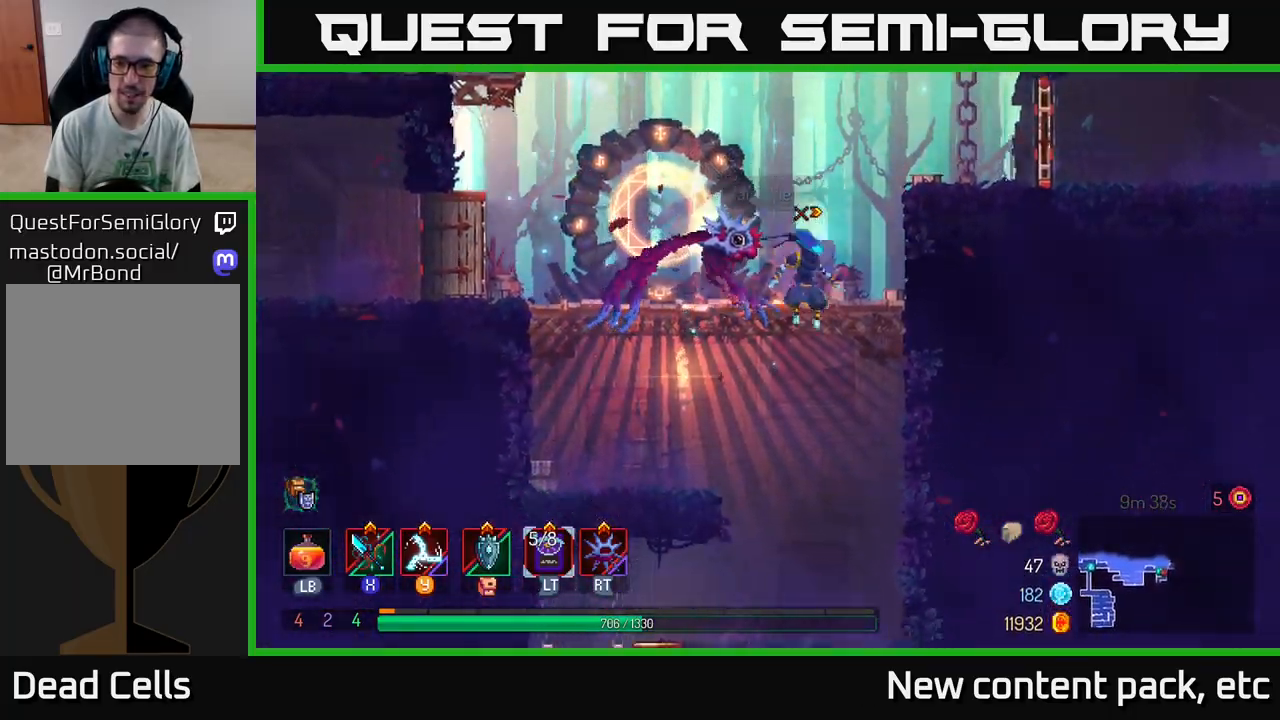
{"buttons": [], "left_stick": "center", "right_stick": "center", "events": [[100, "A", "up"], [283, "left_stick", "center"]]}